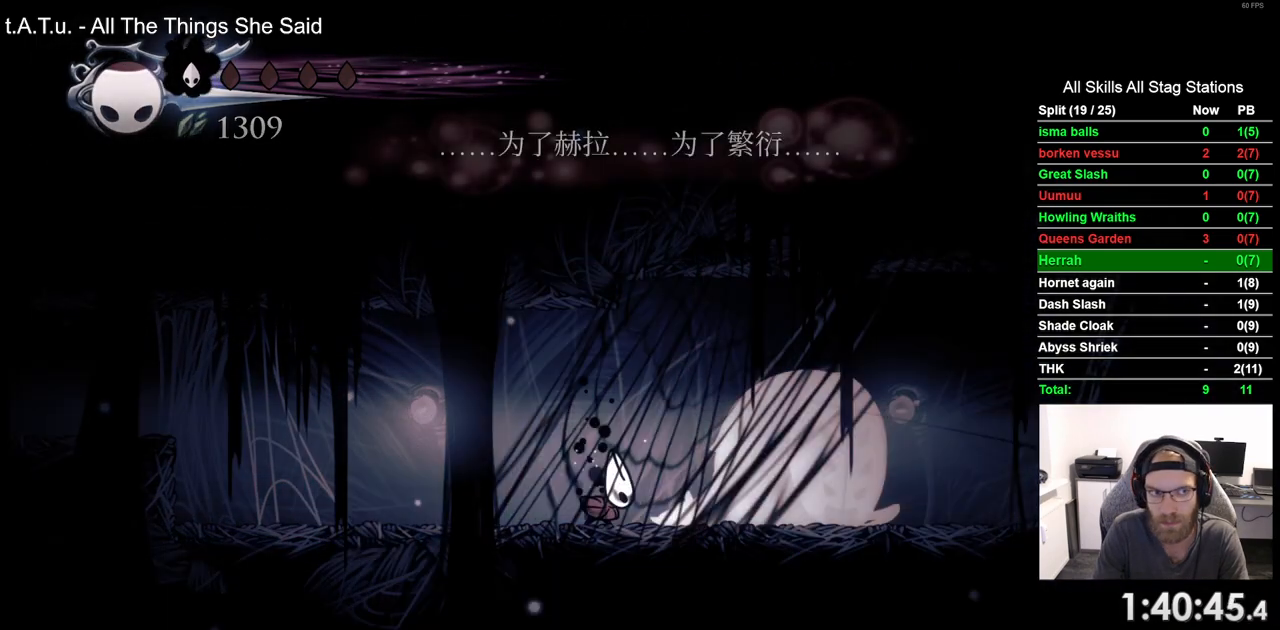
Gameplay with a controller (PlayStation layout); each line is a JSON object with the inputs held at the frame after it (dt_ms = milliseconds from this image to that frame). "events" lists button and stick changes between this image and that frame as [ms after this image, input, new state], when the widget could be followed in between. Not read: TRIANGLE.
{"dt_ms": 500, "buttons": [], "left_stick": "center", "right_stick": "center", "events": []}
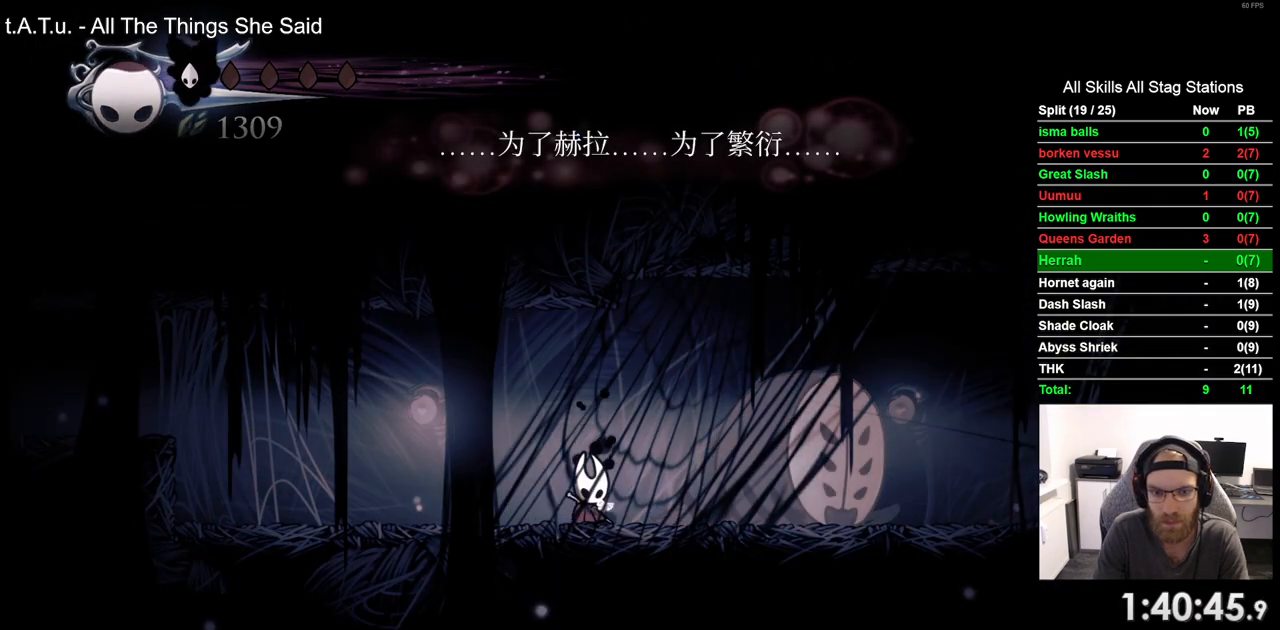
{"dt_ms": 500, "buttons": [], "left_stick": "center", "right_stick": "center", "events": []}
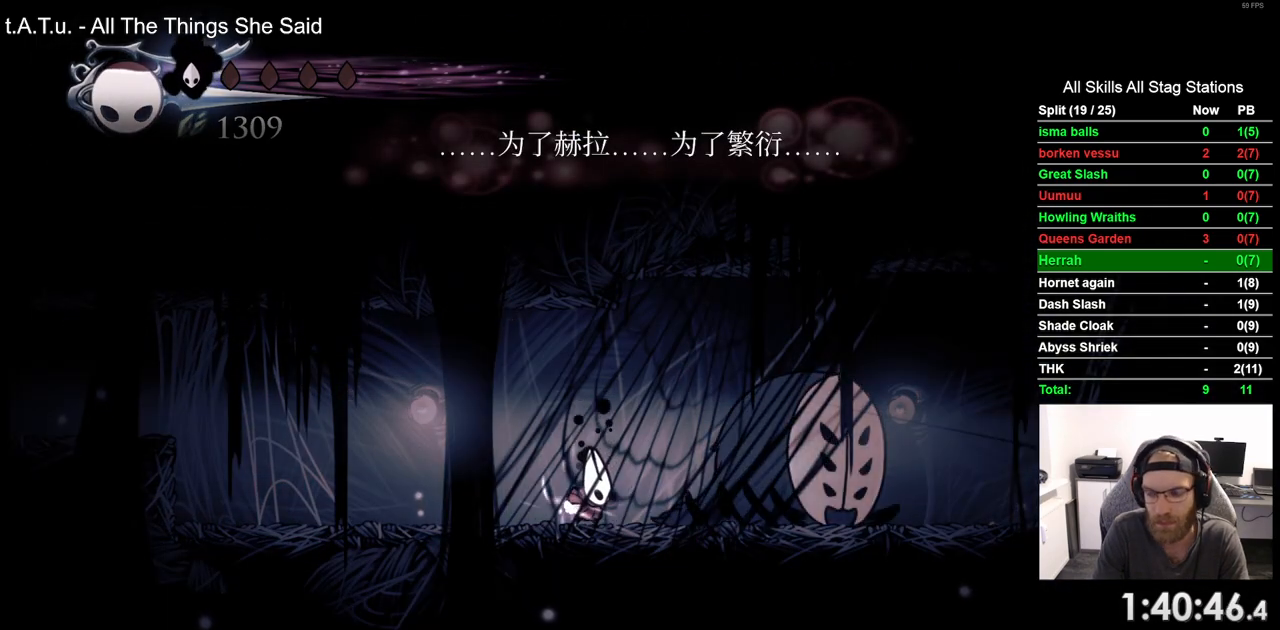
{"dt_ms": 500, "buttons": [], "left_stick": "center", "right_stick": "center", "events": []}
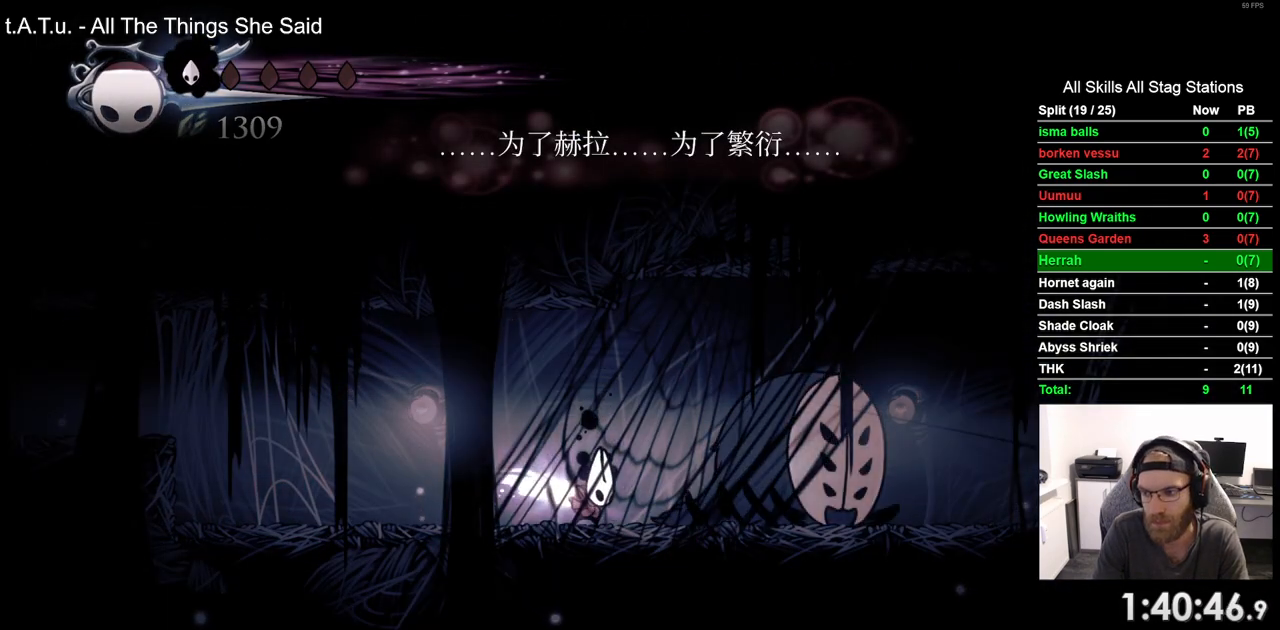
{"dt_ms": 500, "buttons": ["DPAD_LEFT"], "left_stick": "center", "right_stick": "center", "events": [[500, "DPAD_LEFT", "down"]]}
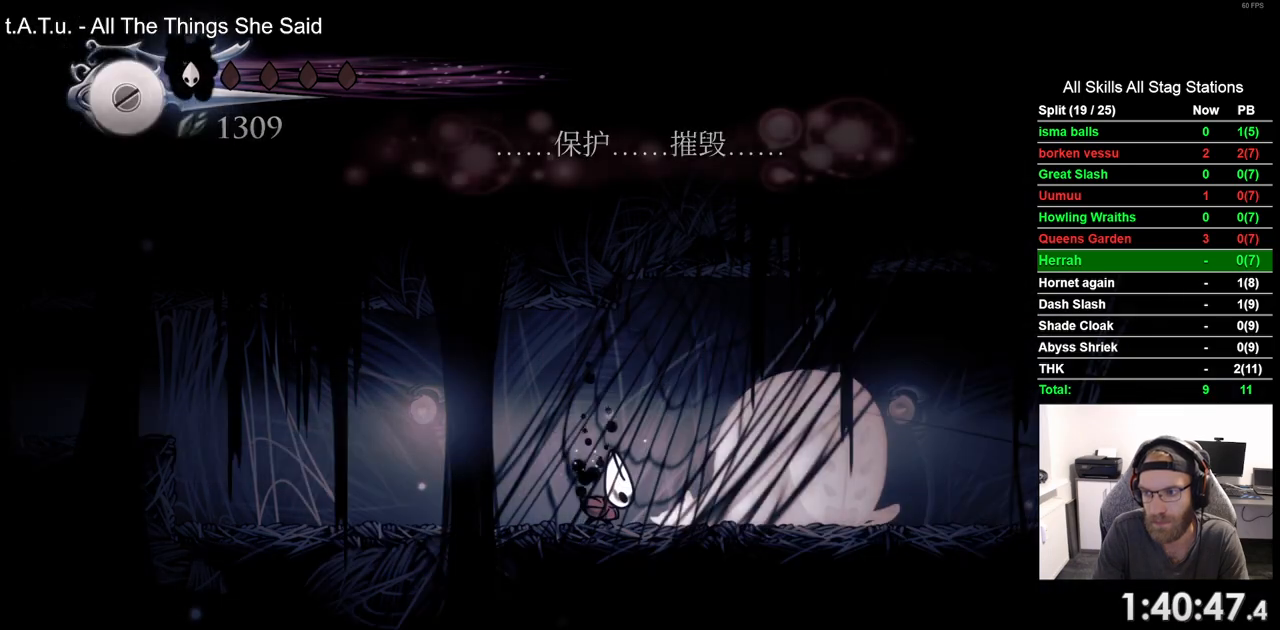
{"dt_ms": 500, "buttons": ["CROSS", "DPAD_LEFT"], "left_stick": "center", "right_stick": "center", "events": [[133, "R2", "down"], [350, "R2", "up"], [500, "CROSS", "down"]]}
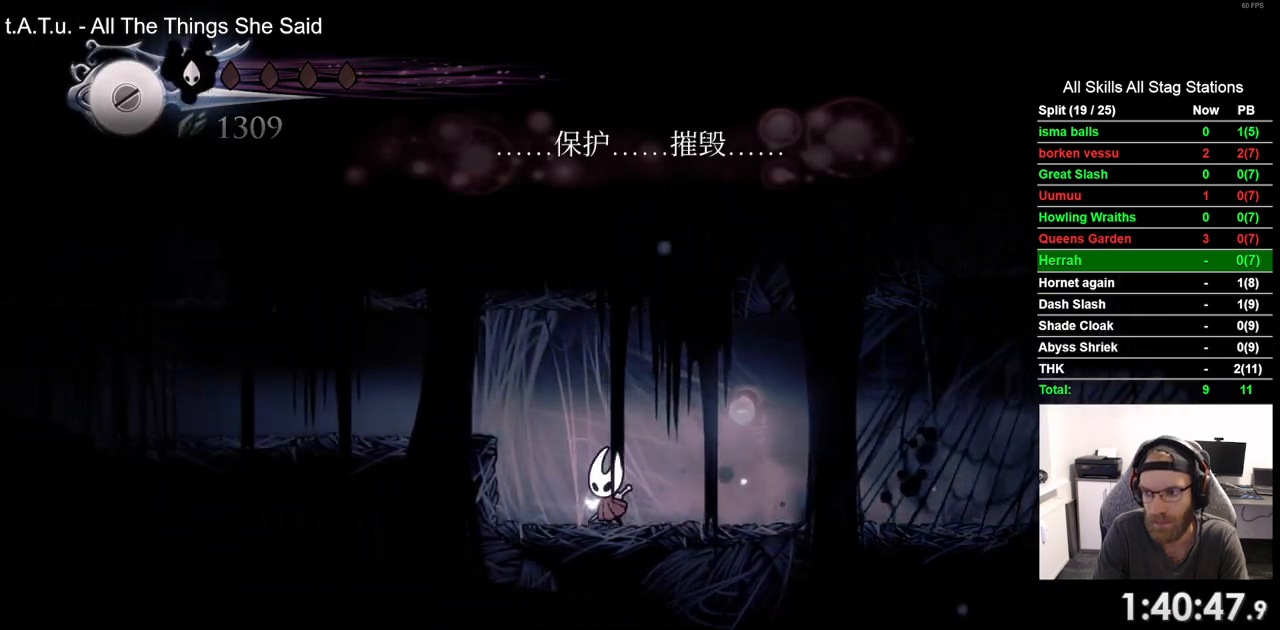
{"dt_ms": 500, "buttons": ["DPAD_LEFT"], "left_stick": "center", "right_stick": "center", "events": [[250, "R2", "down"], [467, "R2", "up"], [500, "CROSS", "up"]]}
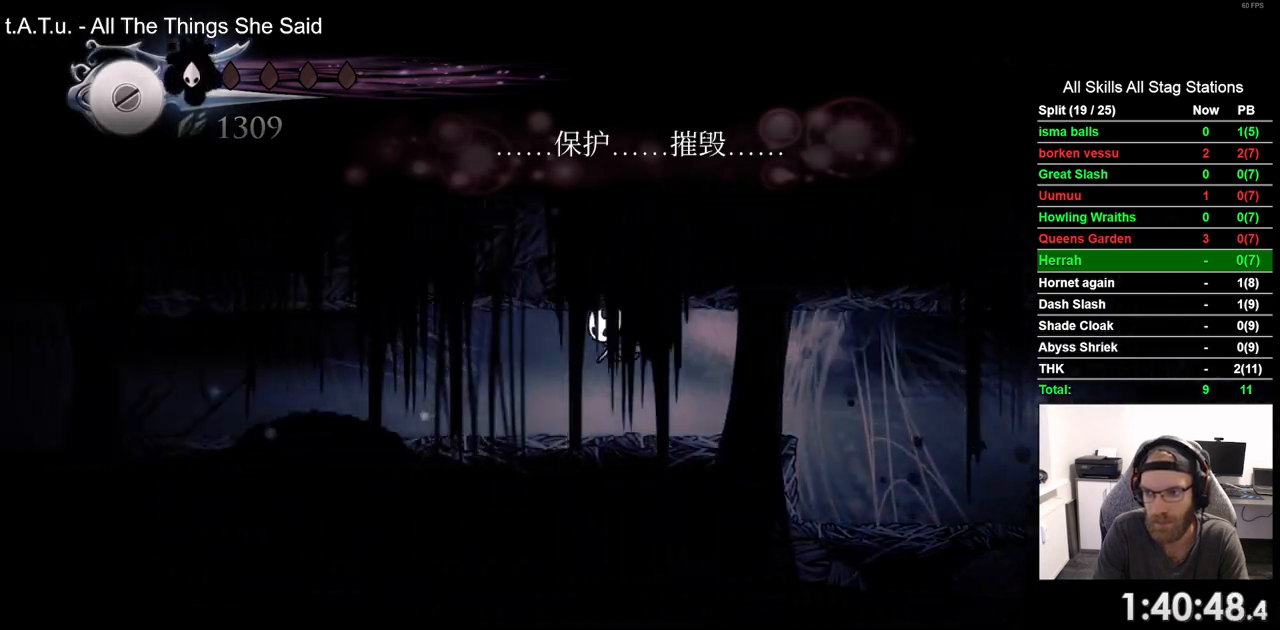
{"dt_ms": 1000, "buttons": ["CROSS", "R2", "DPAD_LEFT"], "left_stick": "center", "right_stick": "center"}